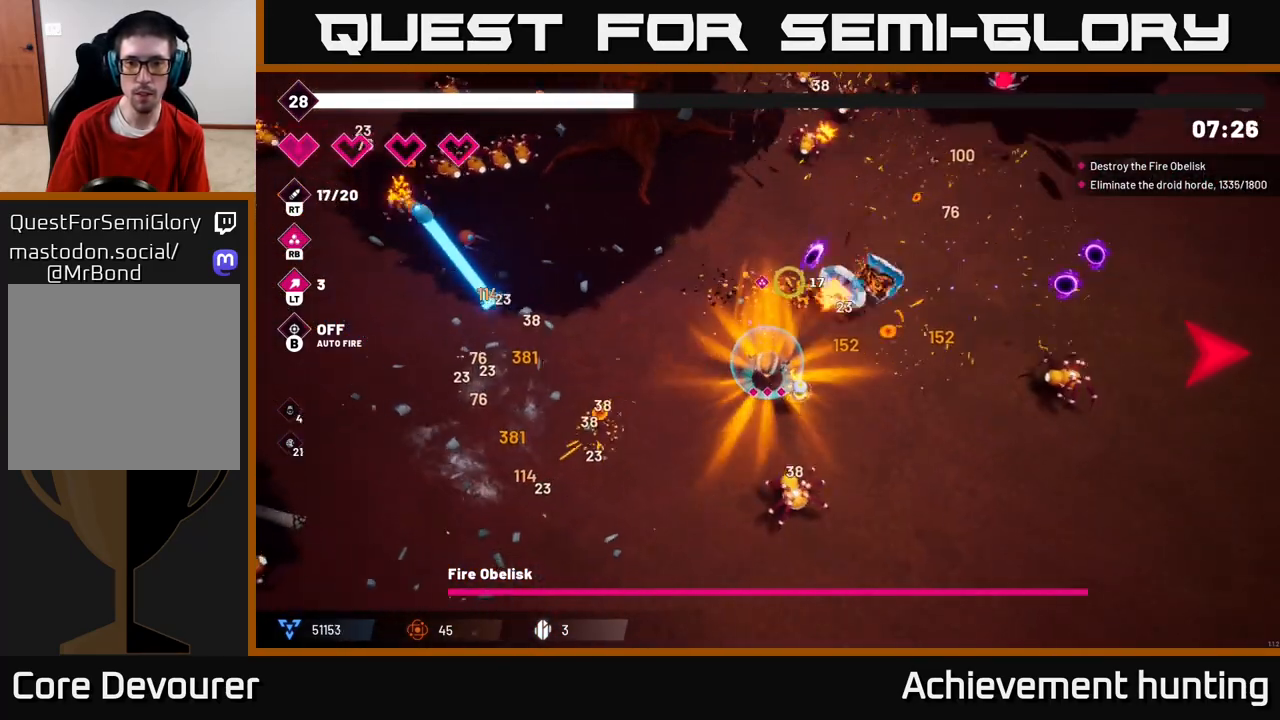
Gameplay with a controller (Xbox layout); each line is a JSON object with the inputs held at the frame after it (dt_ms = milliseconds from this image to that frame). "events" lists button and stick changes between this image and that frame as [ms after this image, input, new state], when the widget could be followed in between.
{"dt_ms": 500, "buttons": ["R2"], "left_stick": "down-right", "right_stick": "right", "events": [[50, "R2", "up"], [100, "right_stick", "right"], [167, "R2", "down"], [333, "left_stick", "down-right"], [350, "R2", "up"], [417, "R2", "down"]]}
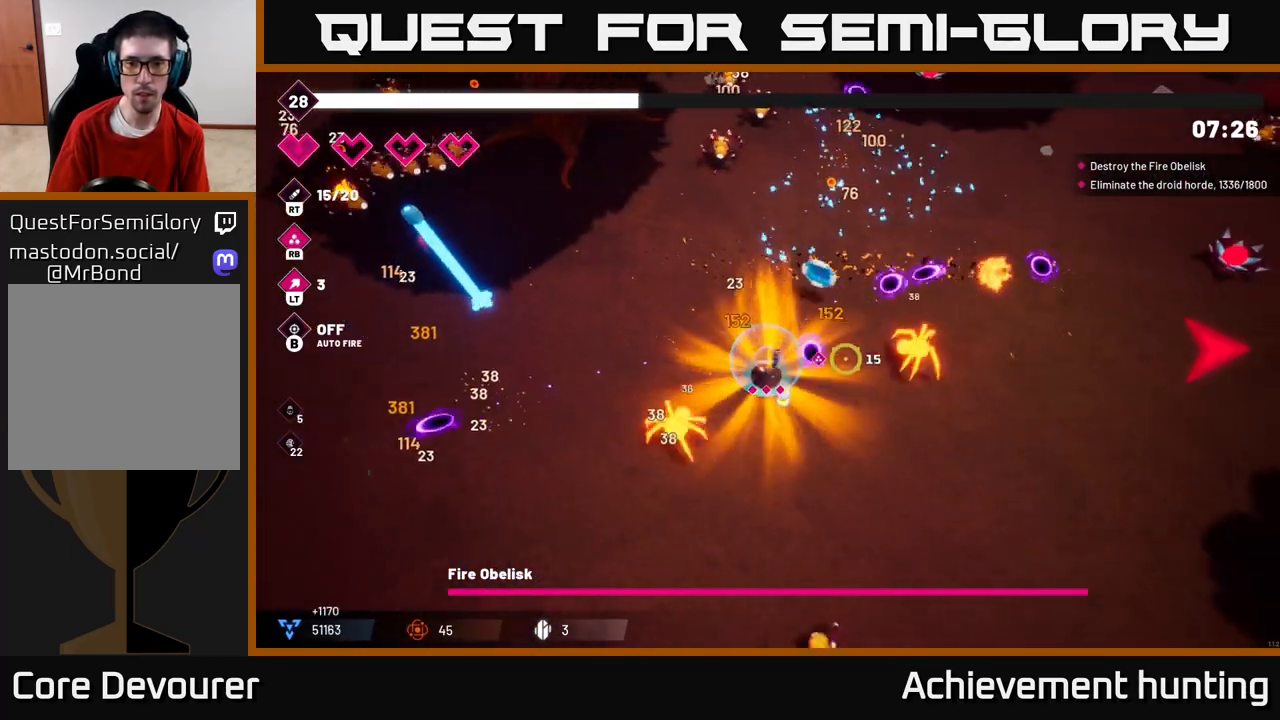
{"dt_ms": 500, "buttons": [], "left_stick": "right", "right_stick": "right", "events": [[117, "R2", "up"], [267, "left_stick", "right"]]}
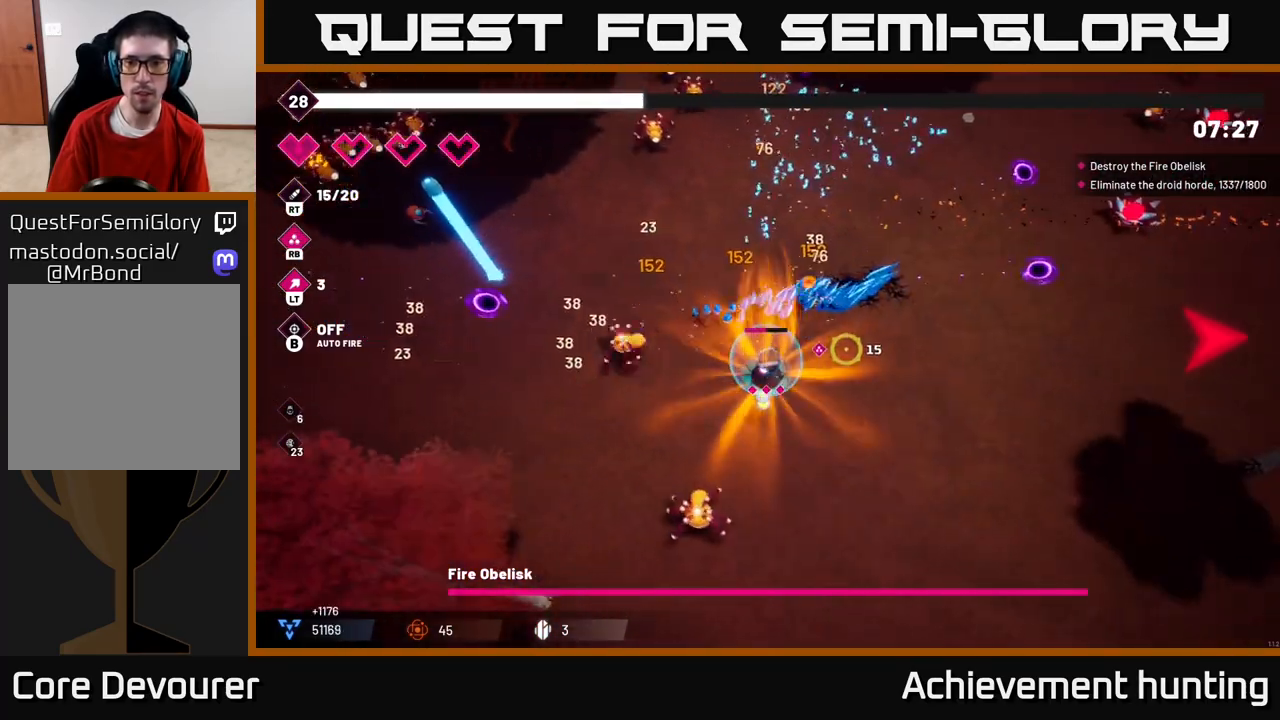
{"dt_ms": 500, "buttons": [], "left_stick": "right", "right_stick": "up-right", "events": [[200, "right_stick", "up-right"], [300, "R2", "down"], [500, "R2", "up"]]}
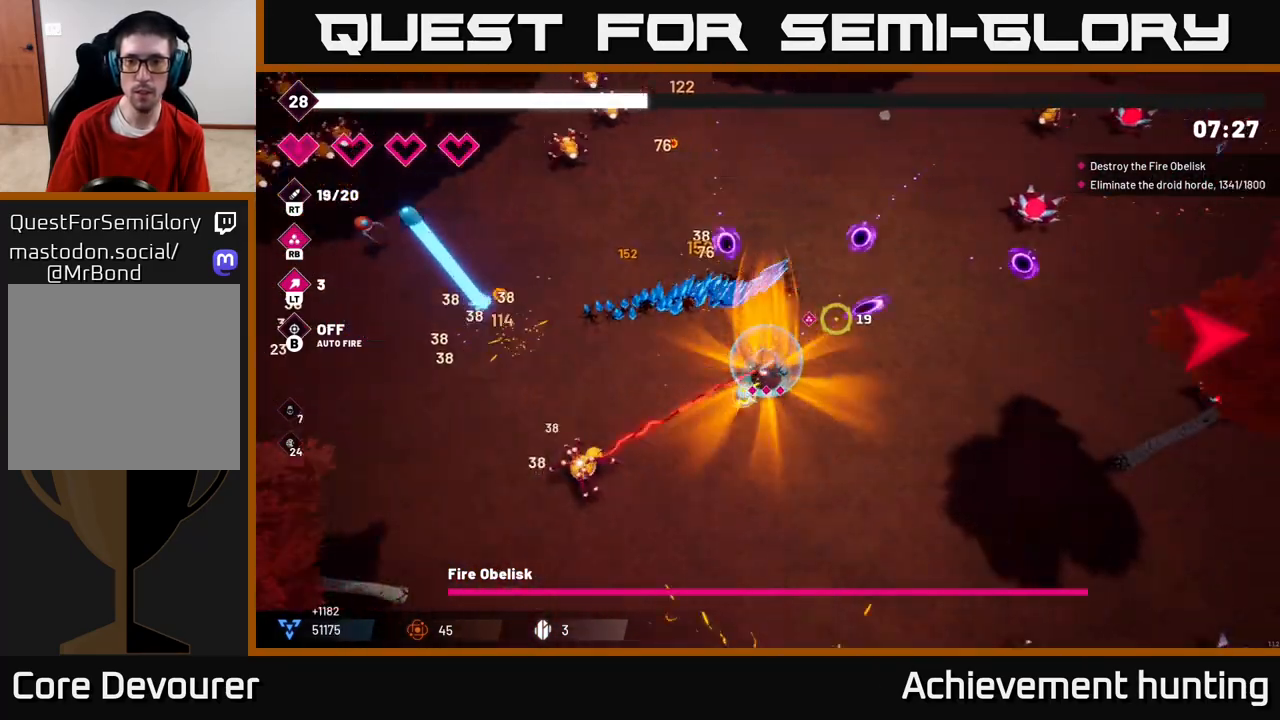
{"dt_ms": 500, "buttons": [], "left_stick": "right", "right_stick": "right", "events": [[67, "R2", "down"], [233, "R2", "up"], [317, "right_stick", "right"]]}
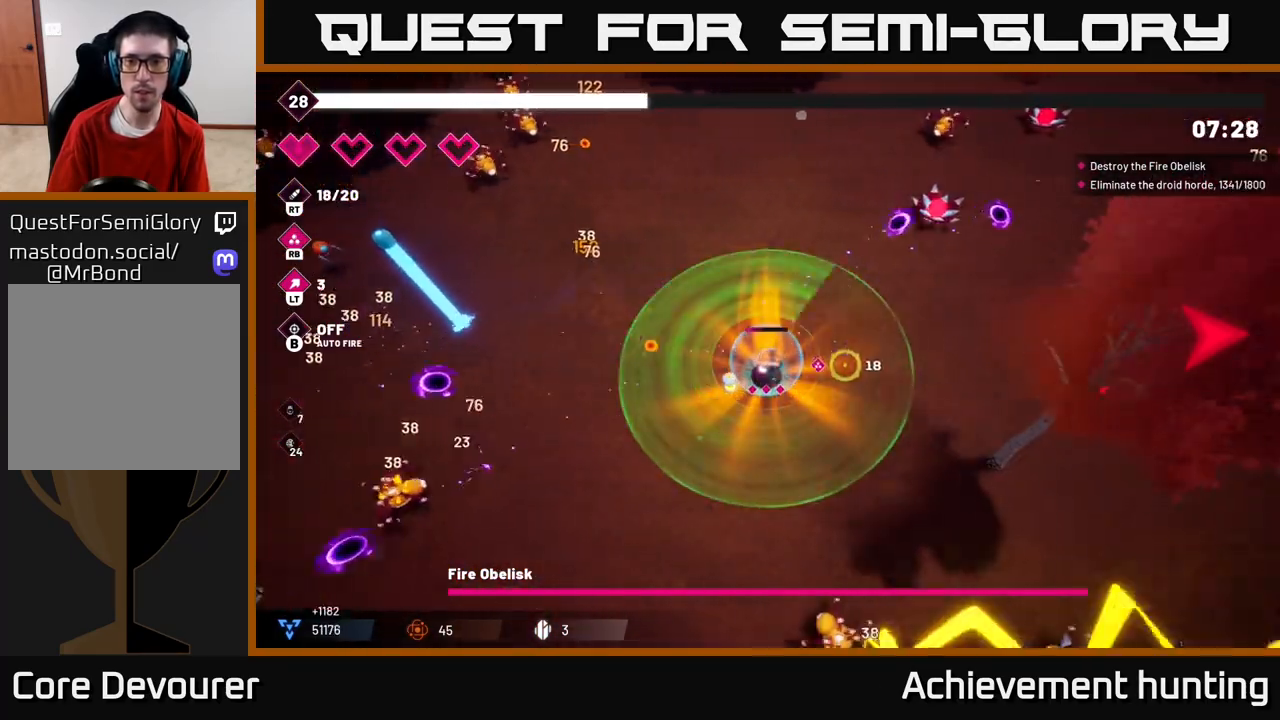
{"dt_ms": 500, "buttons": ["R2"], "left_stick": "right", "right_stick": "up-right", "events": [[50, "left_stick", "up-right"], [200, "right_stick", "up-right"], [283, "left_stick", "right"], [333, "R2", "down"]]}
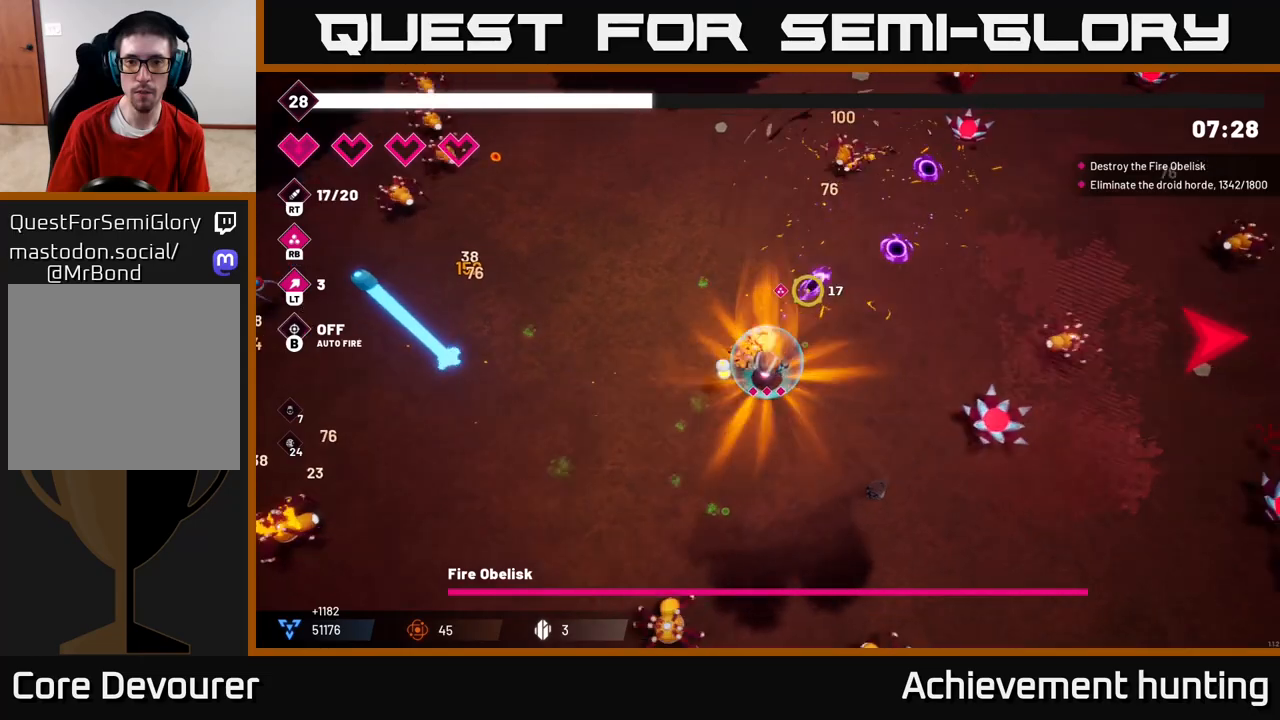
{"dt_ms": 500, "buttons": [], "left_stick": "up-left", "right_stick": "down-right", "events": [[33, "R2", "up"], [83, "right_stick", "right"], [200, "left_stick", "up"], [200, "right_stick", "down-right"], [233, "R2", "down"], [317, "left_stick", "up-left"], [417, "R2", "up"]]}
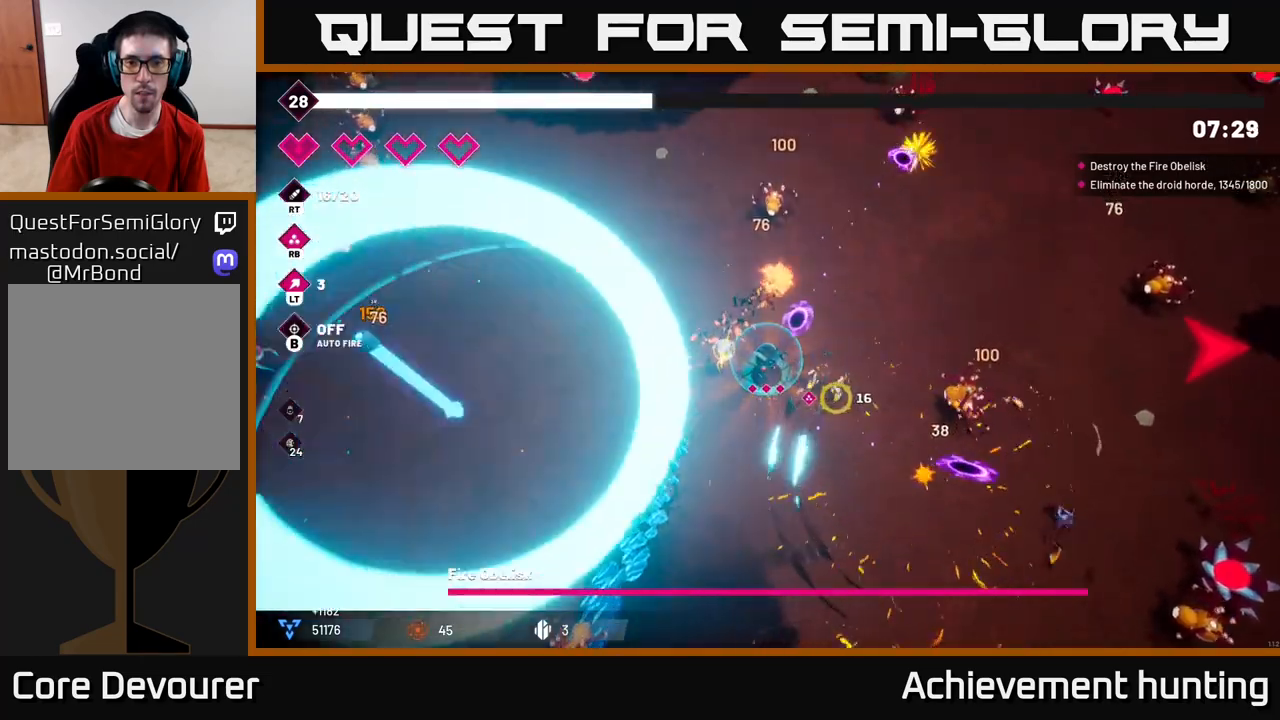
{"dt_ms": 500, "buttons": [], "left_stick": "right", "right_stick": "right", "events": [[33, "left_stick", "left"], [33, "right_stick", "right"], [83, "R2", "down"], [167, "left_stick", "down-left"], [250, "R2", "up"], [317, "left_stick", "right"]]}
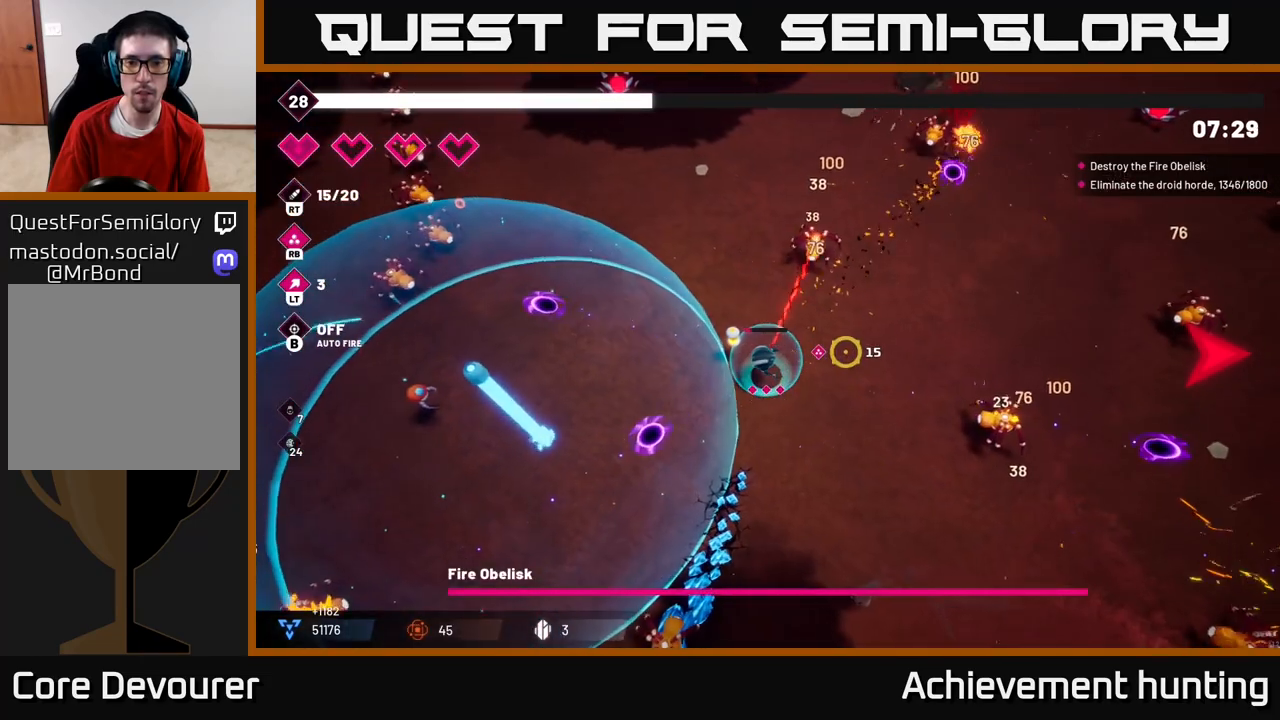
{"dt_ms": 500, "buttons": ["L2", "R2"], "left_stick": "up-right", "right_stick": "right", "events": [[83, "R2", "down"], [250, "R2", "up"], [317, "R2", "down"], [367, "left_stick", "up-right"], [500, "L2", "down"]]}
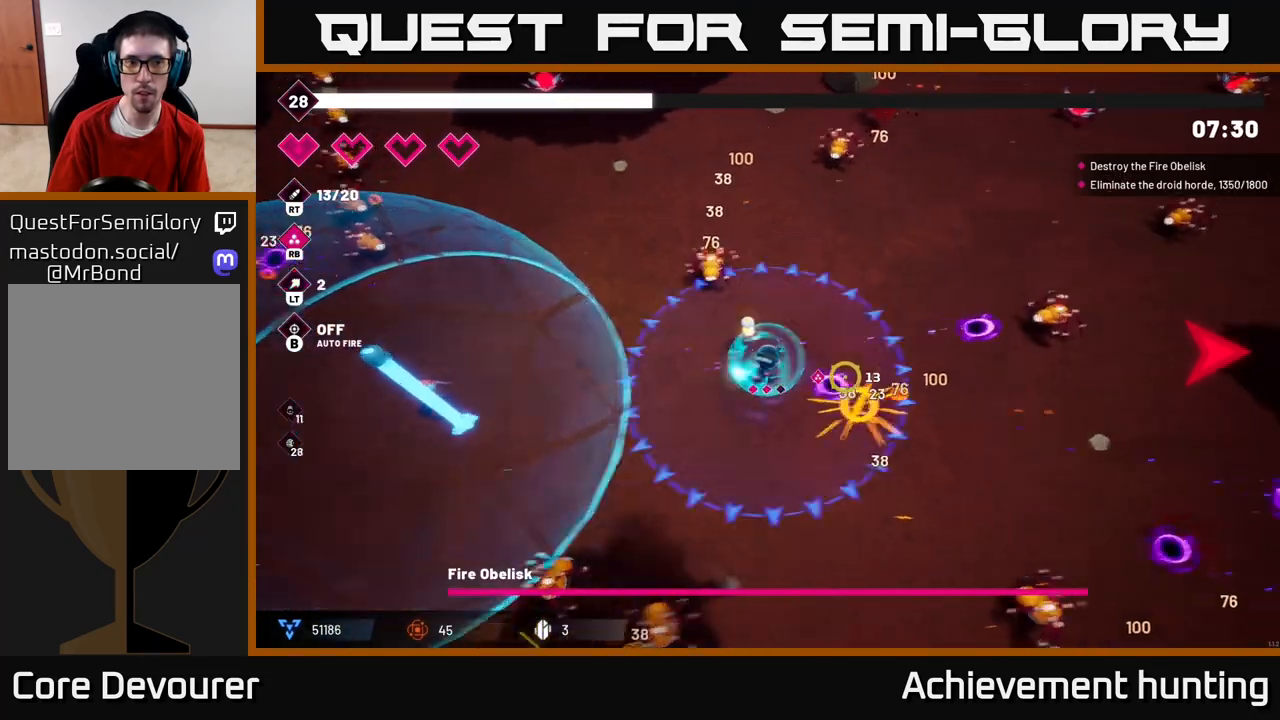
{"dt_ms": 500, "buttons": ["R2"], "left_stick": "up-right", "right_stick": "right", "events": [[67, "R2", "up"], [133, "L2", "up"], [133, "R2", "down"]]}
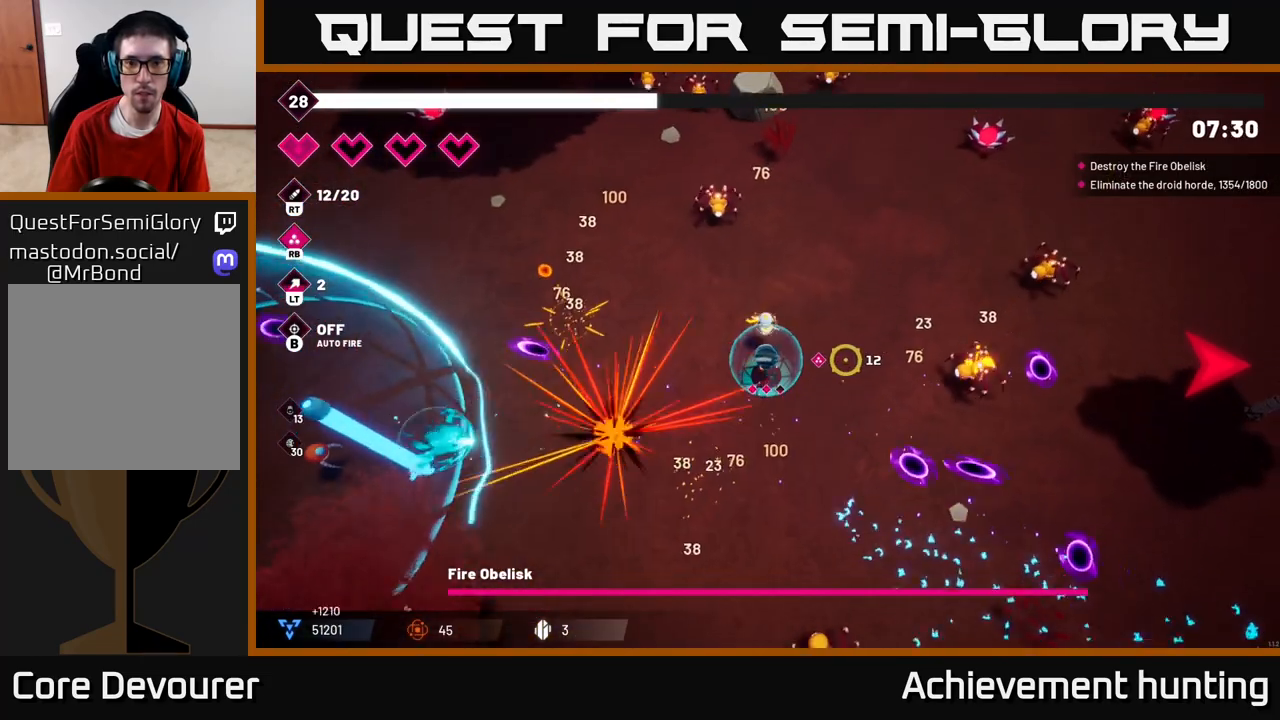
{"dt_ms": 500, "buttons": ["R2"], "left_stick": "down-right", "right_stick": "up-right", "events": [[150, "right_stick", "up-right"], [183, "left_stick", "right"], [317, "left_stick", "down-right"]]}
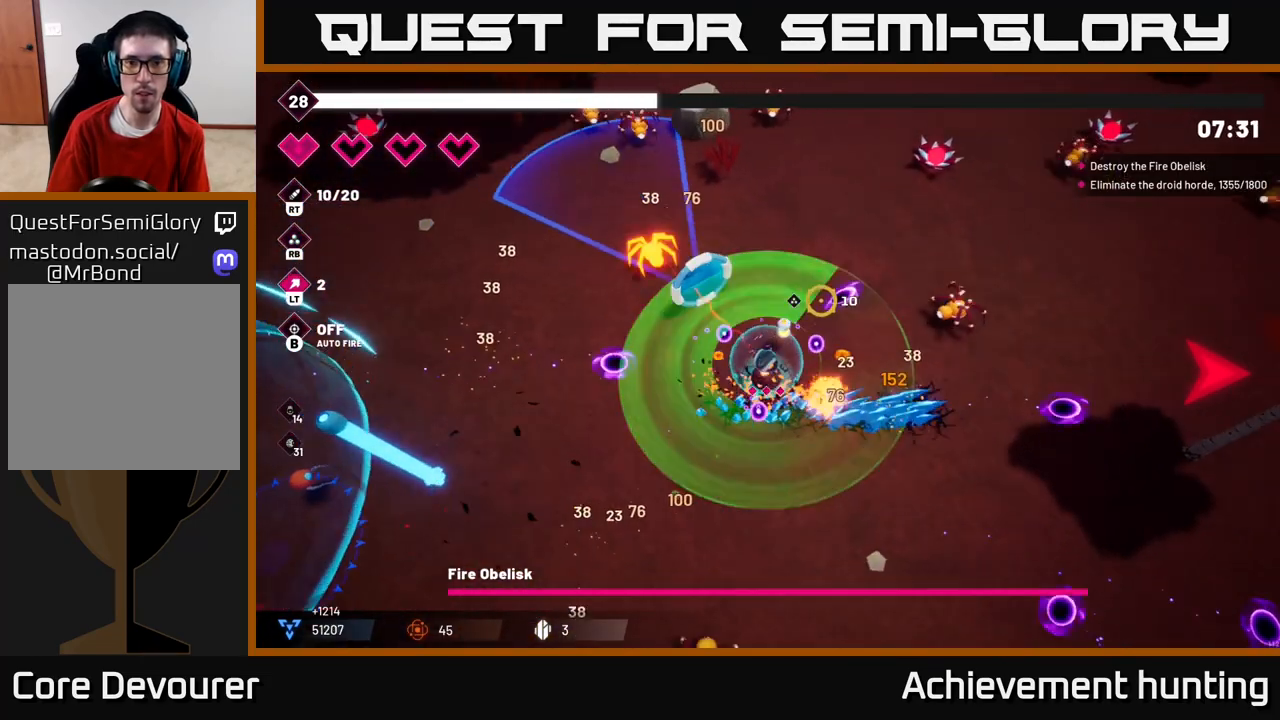
{"dt_ms": 500, "buttons": ["R2"], "left_stick": "up-right", "right_stick": "right", "events": [[33, "right_stick", "up"], [67, "left_stick", "center"], [150, "R2", "up"], [183, "left_stick", "up-left"], [333, "left_stick", "up"], [333, "right_stick", "right"], [417, "R2", "down"], [450, "left_stick", "up-right"]]}
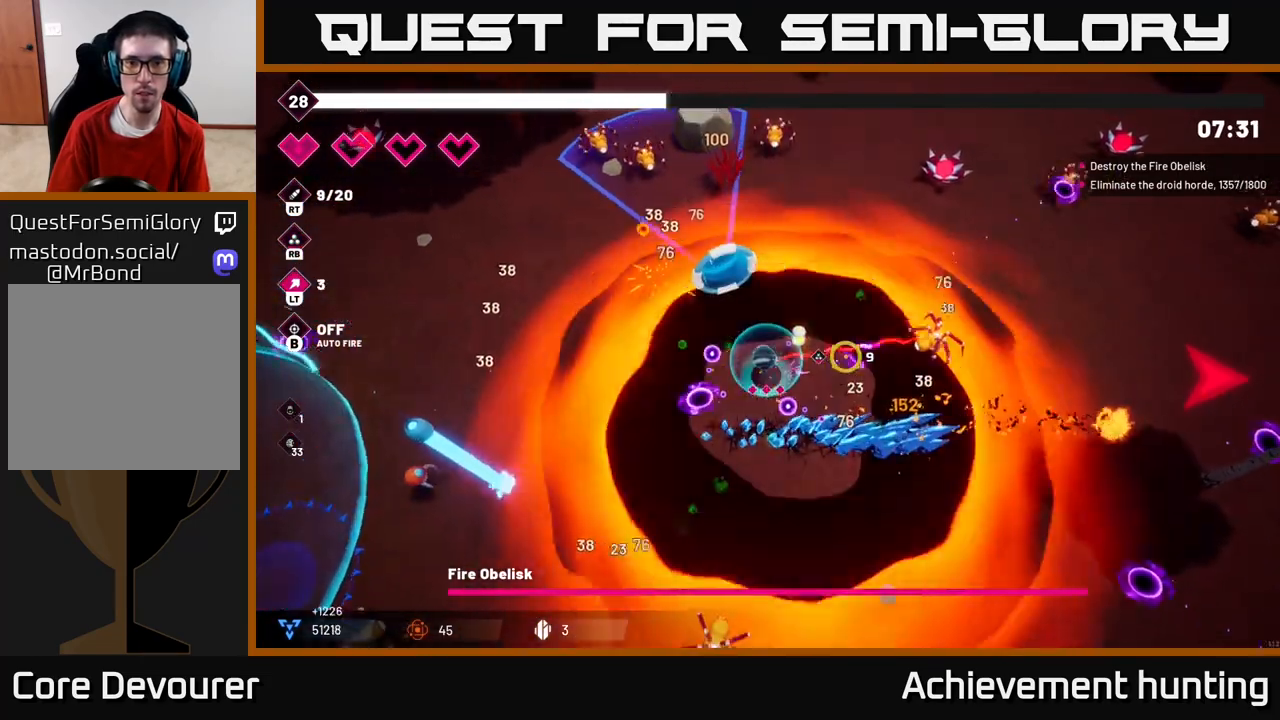
{"dt_ms": 500, "buttons": ["R2"], "left_stick": "right", "right_stick": "up-right", "events": [[100, "left_stick", "up"], [117, "R2", "up"], [217, "left_stick", "up-right"], [217, "right_stick", "up-right"], [317, "R2", "down"], [333, "left_stick", "right"]]}
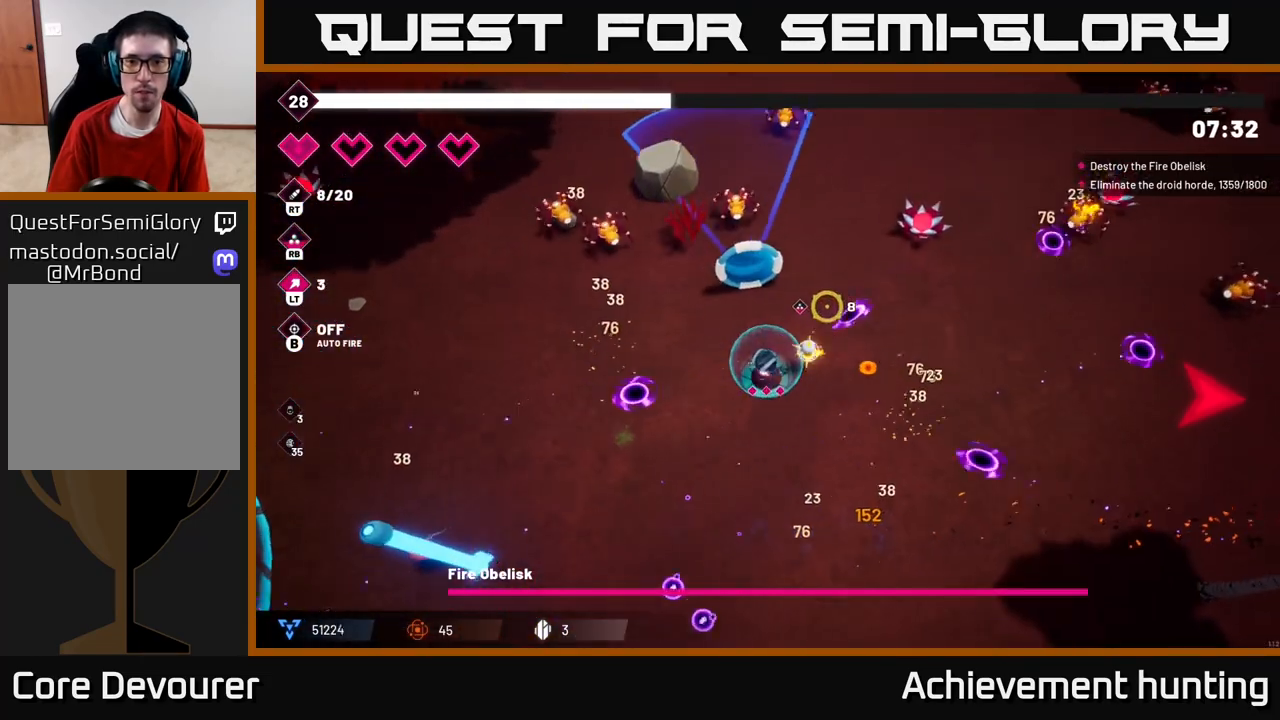
{"dt_ms": 500, "buttons": ["R2"], "left_stick": "right", "right_stick": "right", "events": [[17, "R2", "up"], [100, "R2", "down"], [183, "right_stick", "right"], [250, "R2", "up"], [400, "R2", "down"]]}
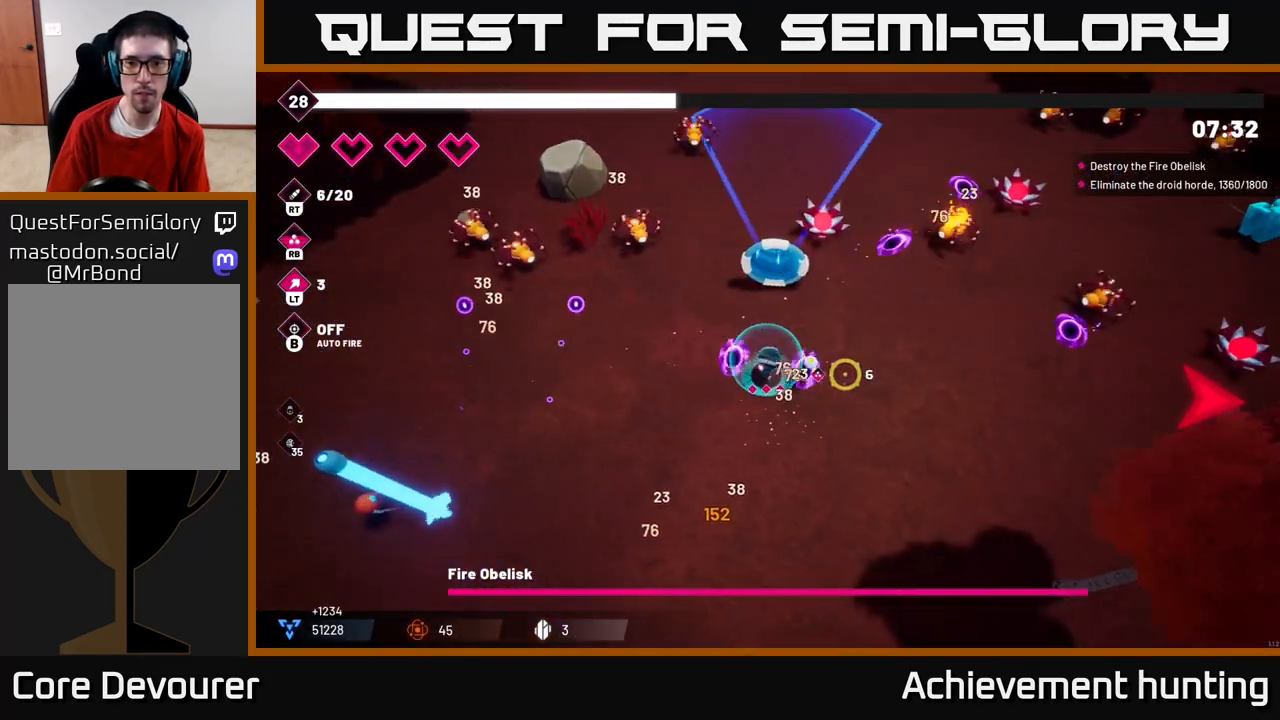
{"dt_ms": 500, "buttons": ["R2"], "left_stick": "down-right", "right_stick": "right", "events": [[50, "left_stick", "down-right"], [217, "left_stick", "right"], [333, "L2", "down"], [467, "L2", "up"], [467, "left_stick", "down-right"]]}
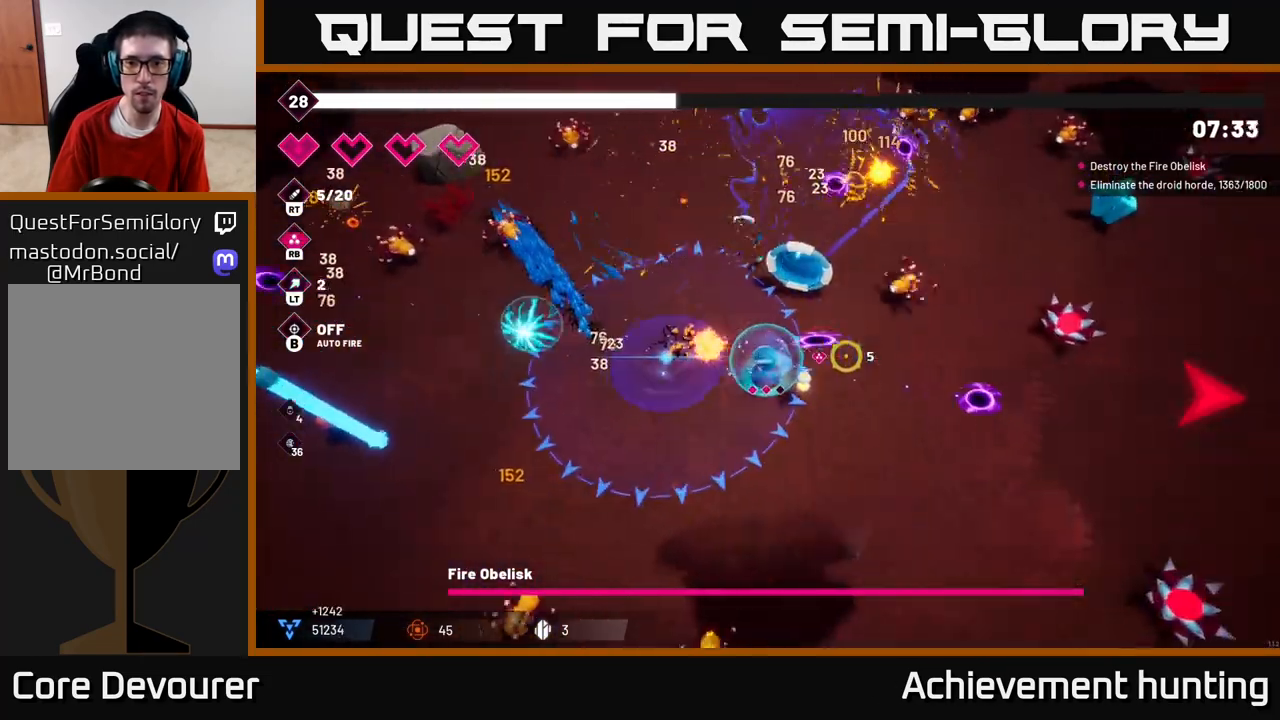
{"dt_ms": 500, "buttons": [], "left_stick": "down-right", "right_stick": "right", "events": [[433, "R2", "up"]]}
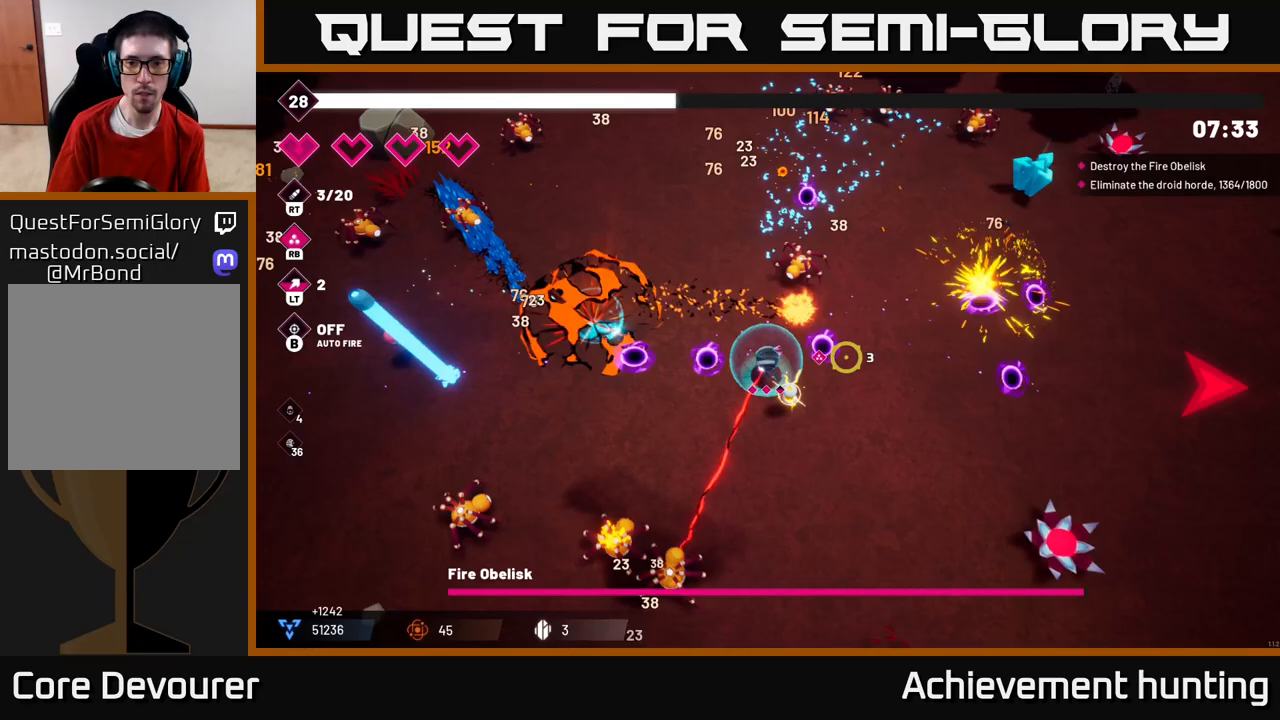
{"dt_ms": 500, "buttons": ["R2"], "left_stick": "up-right", "right_stick": "down-right", "events": [[17, "left_stick", "right"], [50, "right_stick", "down-right"], [133, "R2", "down"], [283, "left_stick", "up-right"], [317, "R2", "up"], [383, "R2", "down"]]}
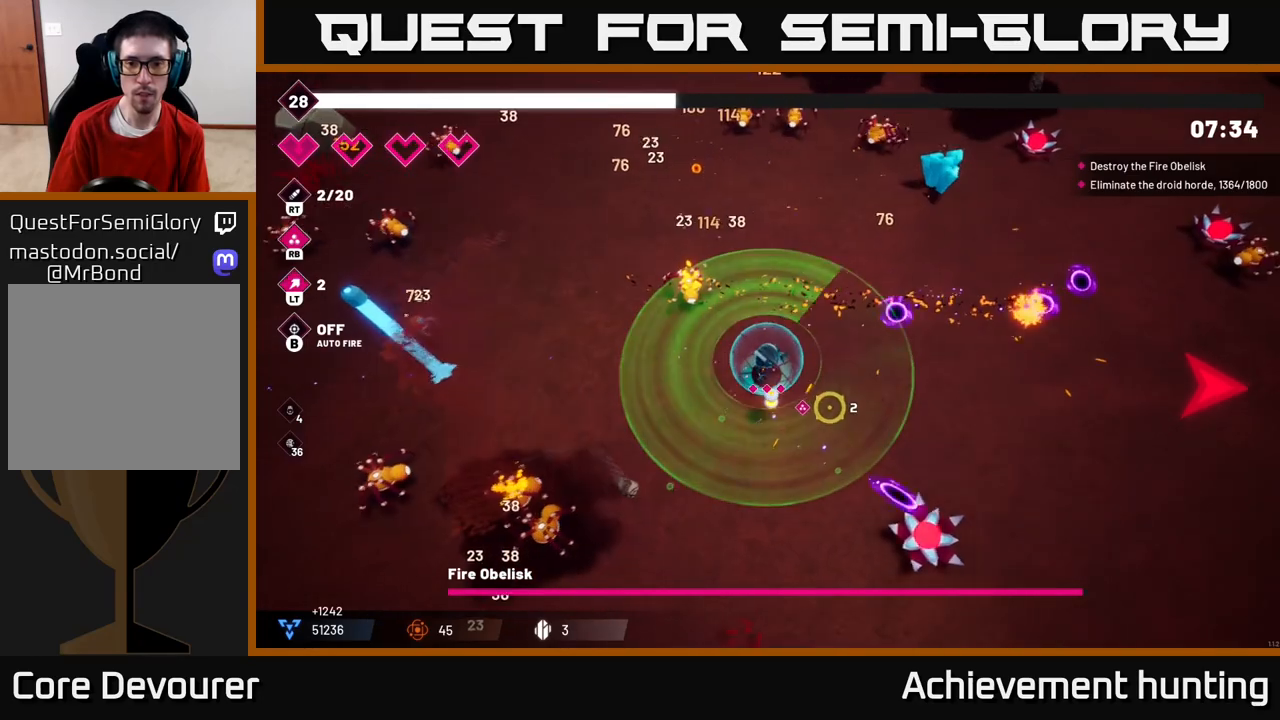
{"dt_ms": 500, "buttons": ["R2"], "left_stick": "right", "right_stick": "right", "events": [[83, "R2", "up"], [233, "left_stick", "right"], [233, "right_stick", "right"], [367, "R2", "down"]]}
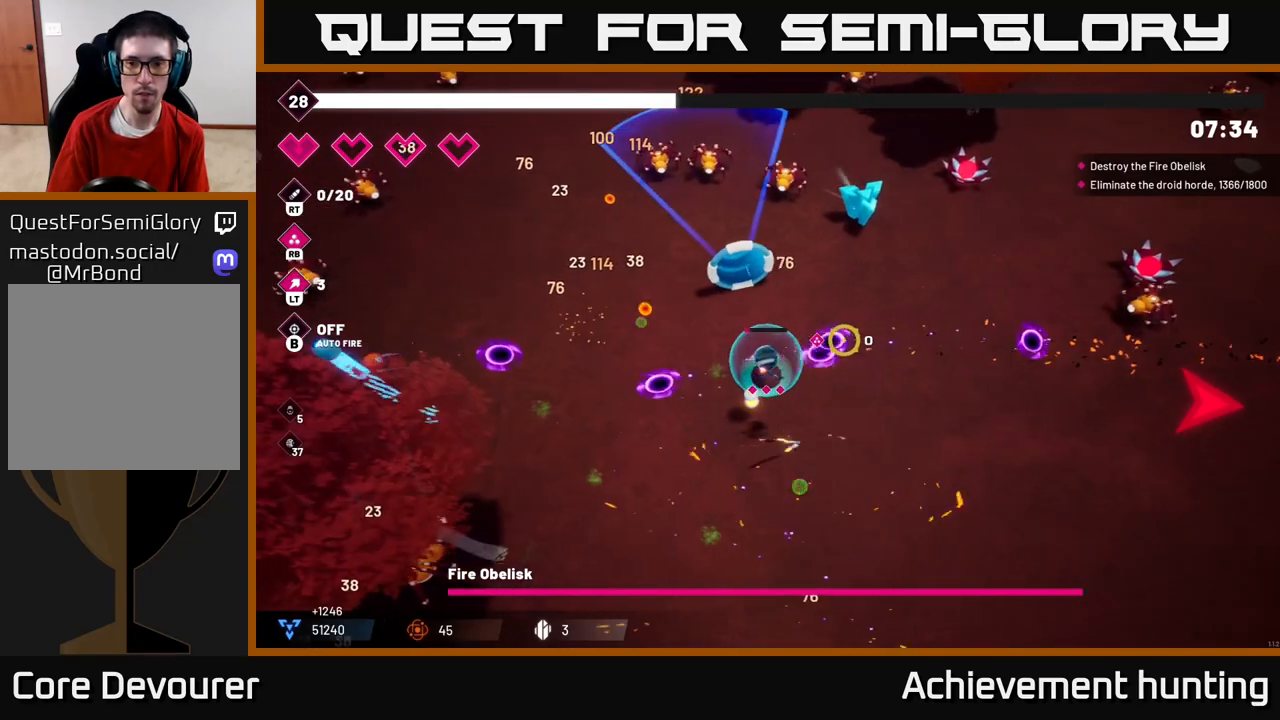
{"dt_ms": 500, "buttons": ["R2"], "left_stick": "down-right", "right_stick": "right", "events": [[33, "R2", "up"], [83, "R2", "down"], [333, "R2", "up"], [383, "left_stick", "down-right"], [433, "R2", "down"]]}
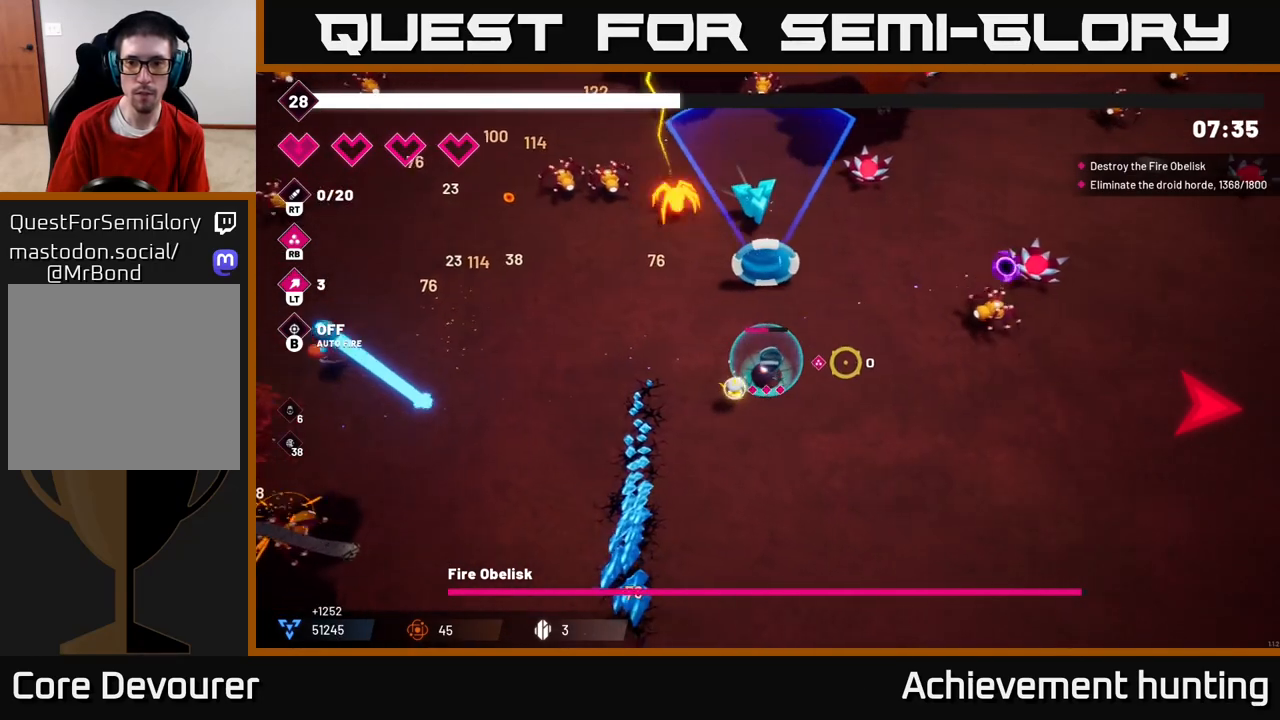
{"dt_ms": 500, "buttons": [], "left_stick": "right", "right_stick": "down", "events": [[167, "R2", "up"], [183, "left_stick", "right"], [200, "right_stick", "down-right"], [333, "right_stick", "down"]]}
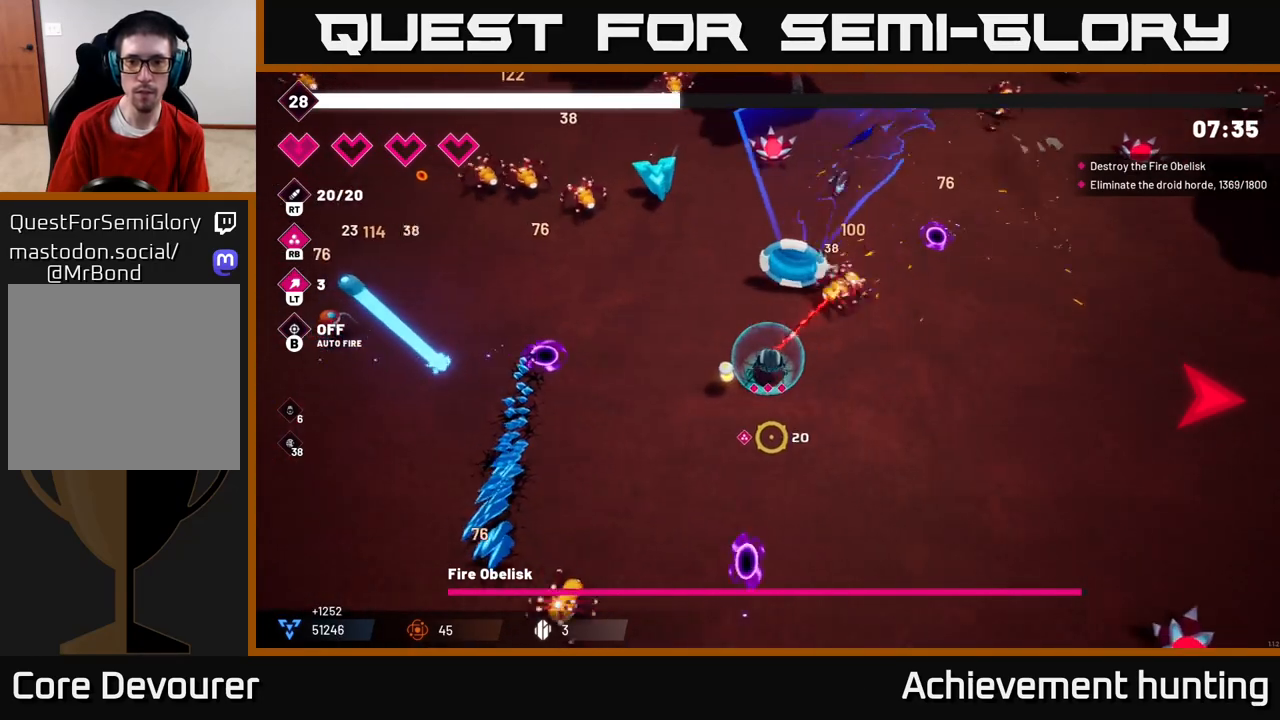
{"dt_ms": 500, "buttons": [], "left_stick": "down-right", "right_stick": "down-right", "events": [[17, "right_stick", "down-right"], [167, "left_stick", "down-right"], [300, "R2", "down"], [483, "R2", "up"]]}
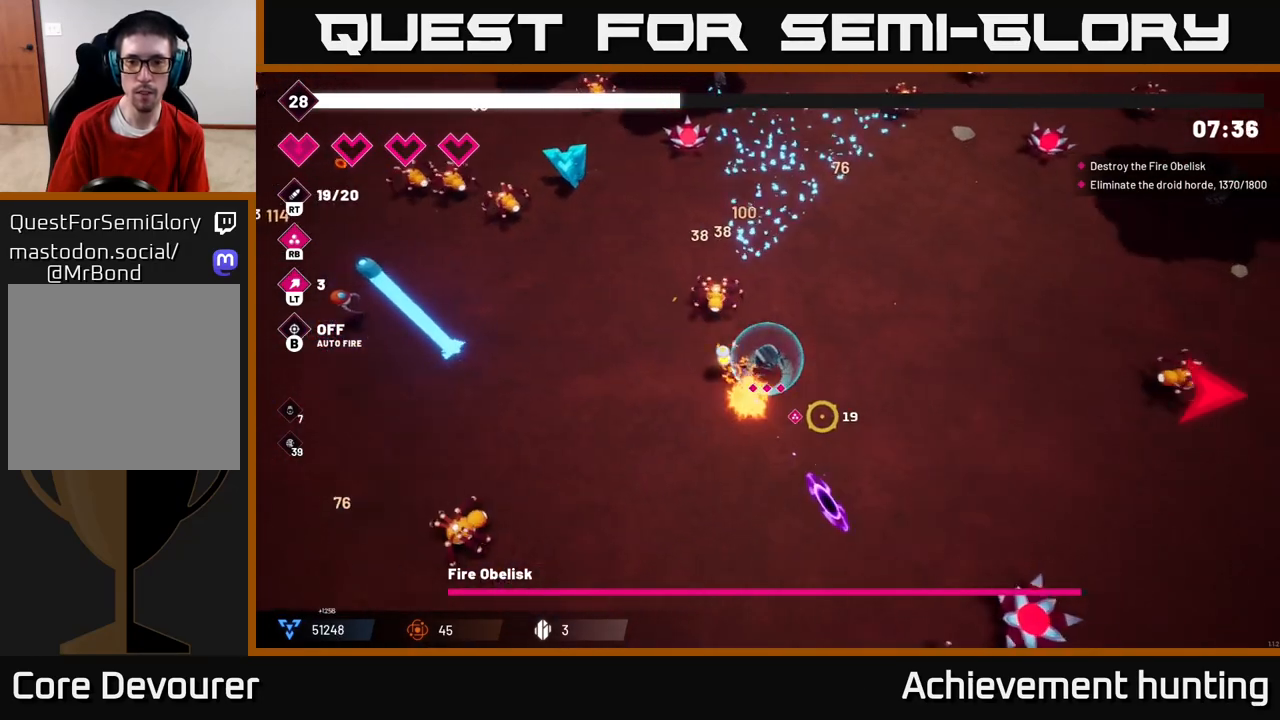
{"dt_ms": 500, "buttons": ["R2"], "left_stick": "up-right", "right_stick": "down-right", "events": [[17, "R2", "down"], [183, "left_stick", "up-right"], [200, "R2", "up"], [417, "R2", "down"]]}
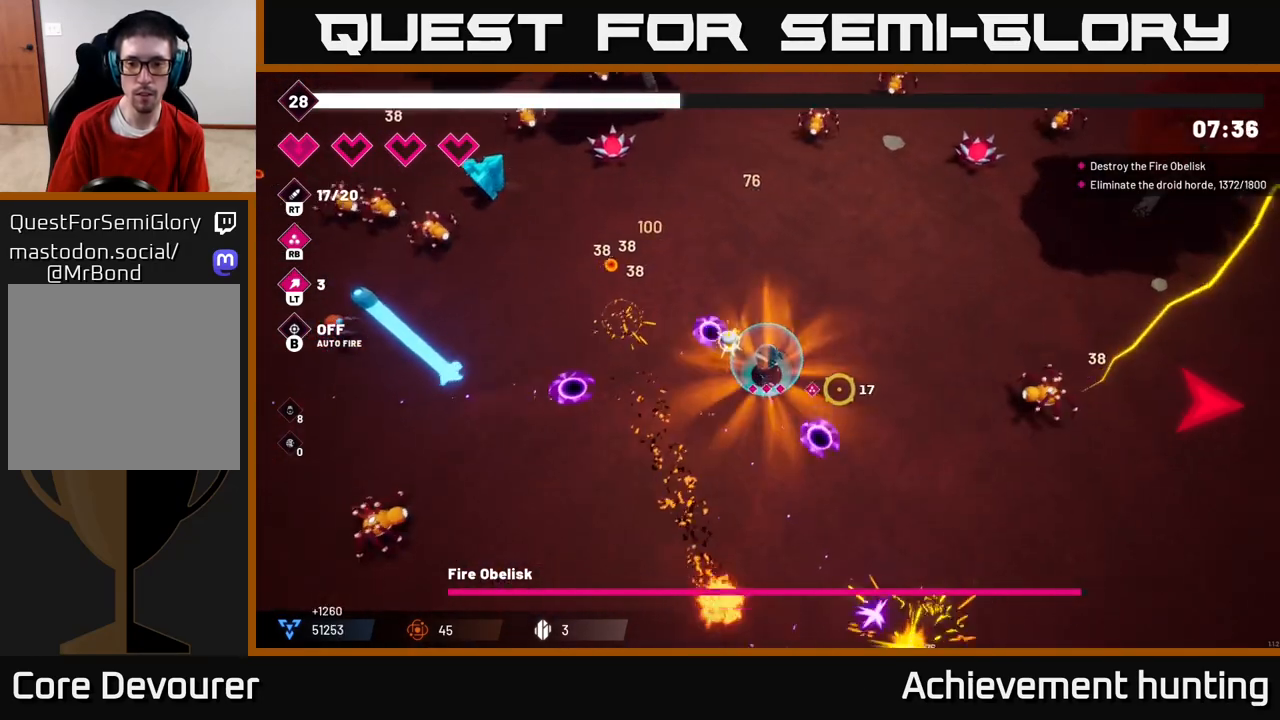
{"dt_ms": 500, "buttons": [], "left_stick": "right", "right_stick": "down-right", "events": [[100, "R2", "up"], [267, "R2", "down"], [433, "R2", "up"], [500, "left_stick", "right"]]}
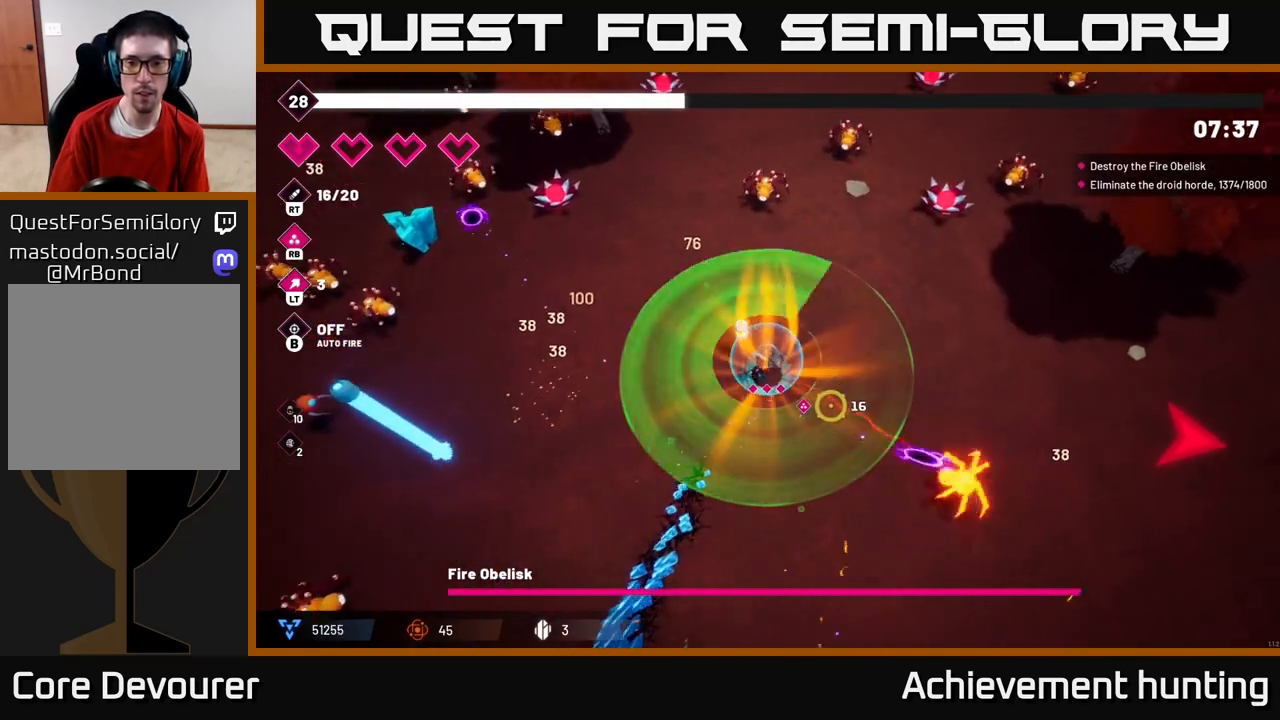
{"dt_ms": 500, "buttons": [], "left_stick": "right", "right_stick": "up-right", "events": [[200, "right_stick", "up-right"], [283, "R2", "down"], [283, "left_stick", "up-right"], [467, "left_stick", "right"], [483, "R2", "up"]]}
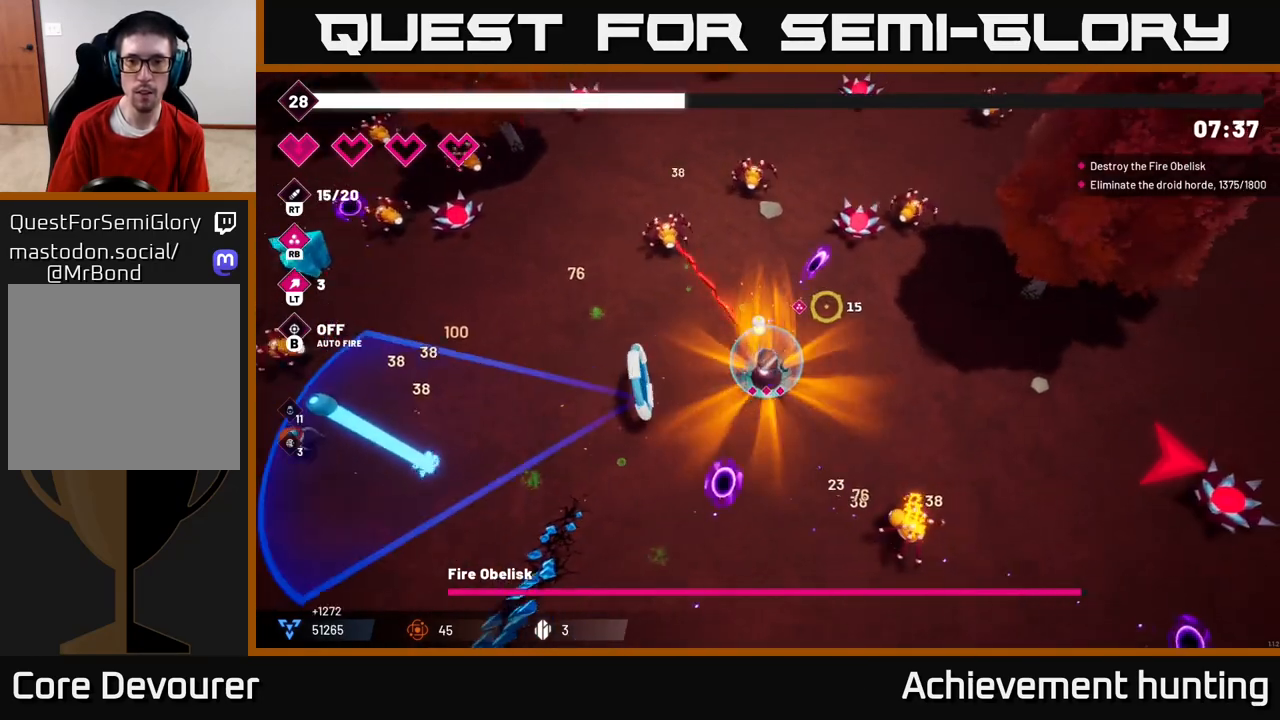
{"dt_ms": 500, "buttons": ["R2"], "left_stick": "right", "right_stick": "down-right", "events": [[17, "left_stick", "down-right"], [83, "R2", "down"], [183, "right_stick", "down-right"], [200, "left_stick", "up-right"], [250, "R2", "up"], [283, "right_stick", "down"], [333, "left_stick", "right"], [350, "R2", "down"], [500, "right_stick", "down-right"]]}
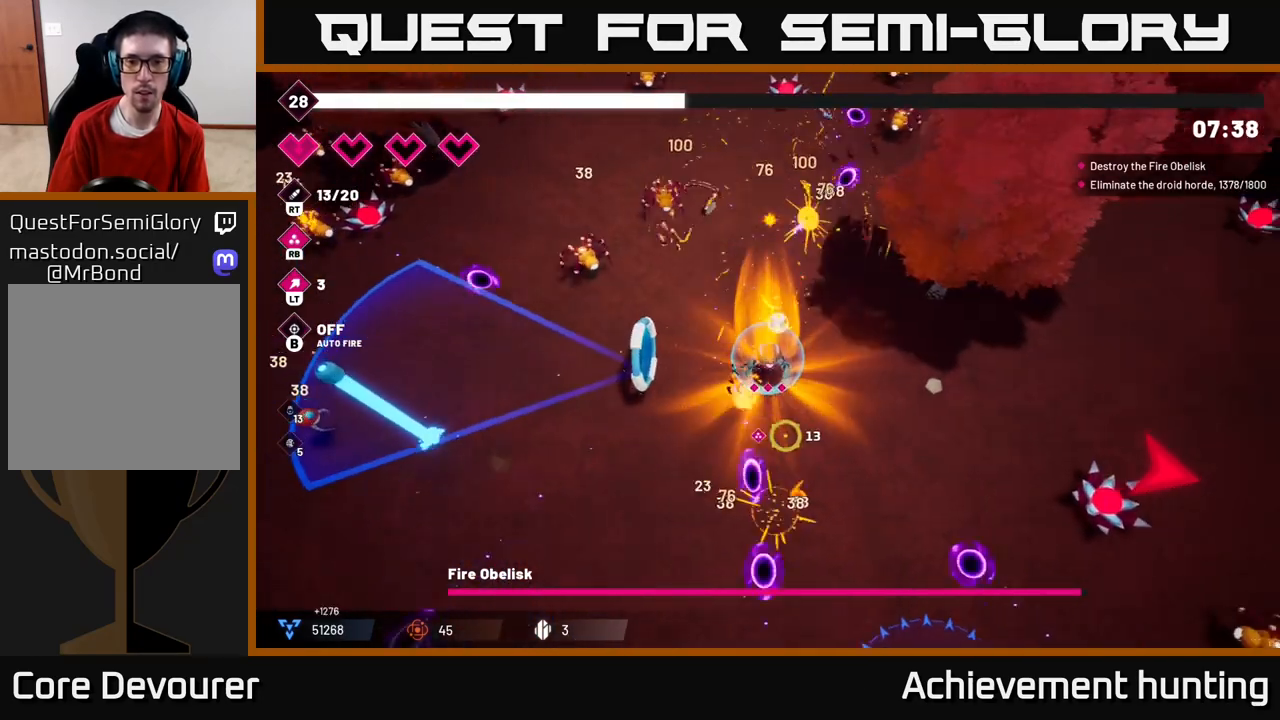
{"dt_ms": 500, "buttons": ["R2"], "left_stick": "up-left", "right_stick": "down-right", "events": [[17, "R2", "up"], [100, "left_stick", "down"], [150, "R2", "down"], [367, "R2", "up"], [367, "left_stick", "left"], [417, "R2", "down"], [417, "left_stick", "up-left"]]}
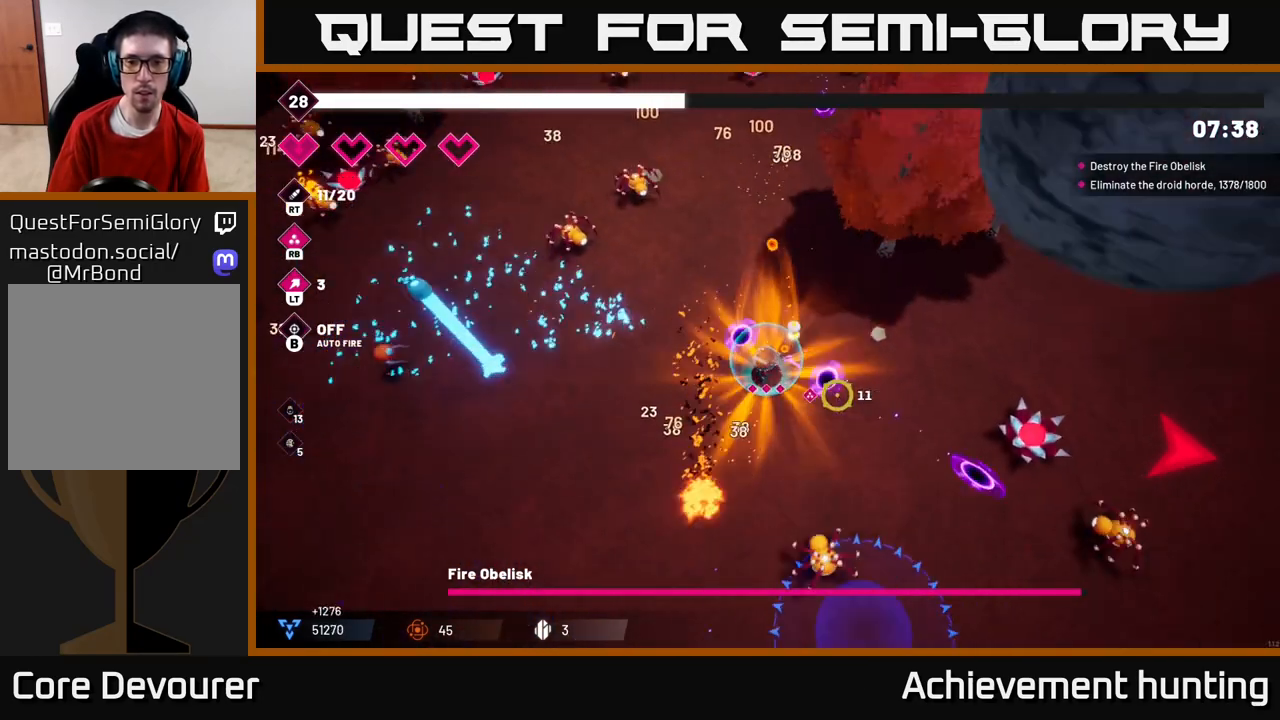
{"dt_ms": 500, "buttons": ["R2"], "left_stick": "right", "right_stick": "right", "events": [[100, "R2", "up"], [100, "left_stick", "center"], [267, "left_stick", "up"], [383, "right_stick", "right"], [400, "left_stick", "right"], [433, "R2", "down"]]}
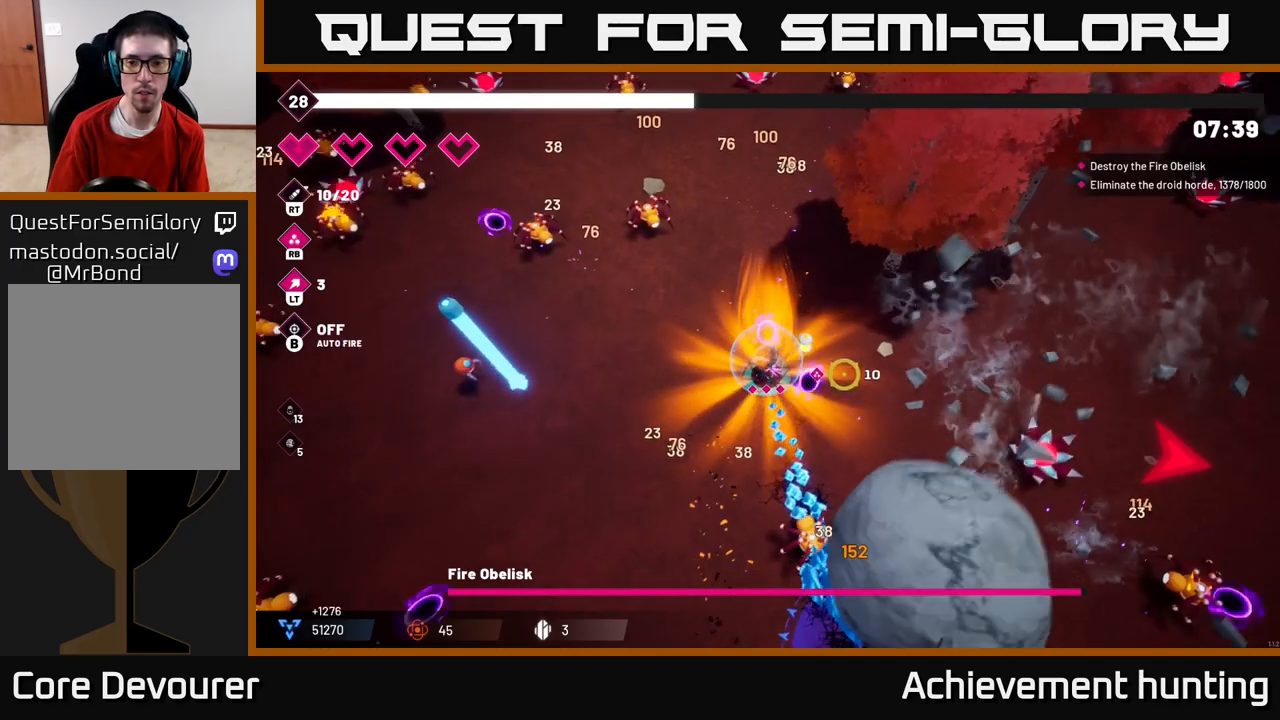
{"dt_ms": 500, "buttons": [], "left_stick": "left", "right_stick": "down-right", "events": [[33, "right_stick", "down-right"], [117, "R2", "up"], [183, "R2", "down"], [233, "left_stick", "up"], [317, "left_stick", "left"], [350, "R2", "up"]]}
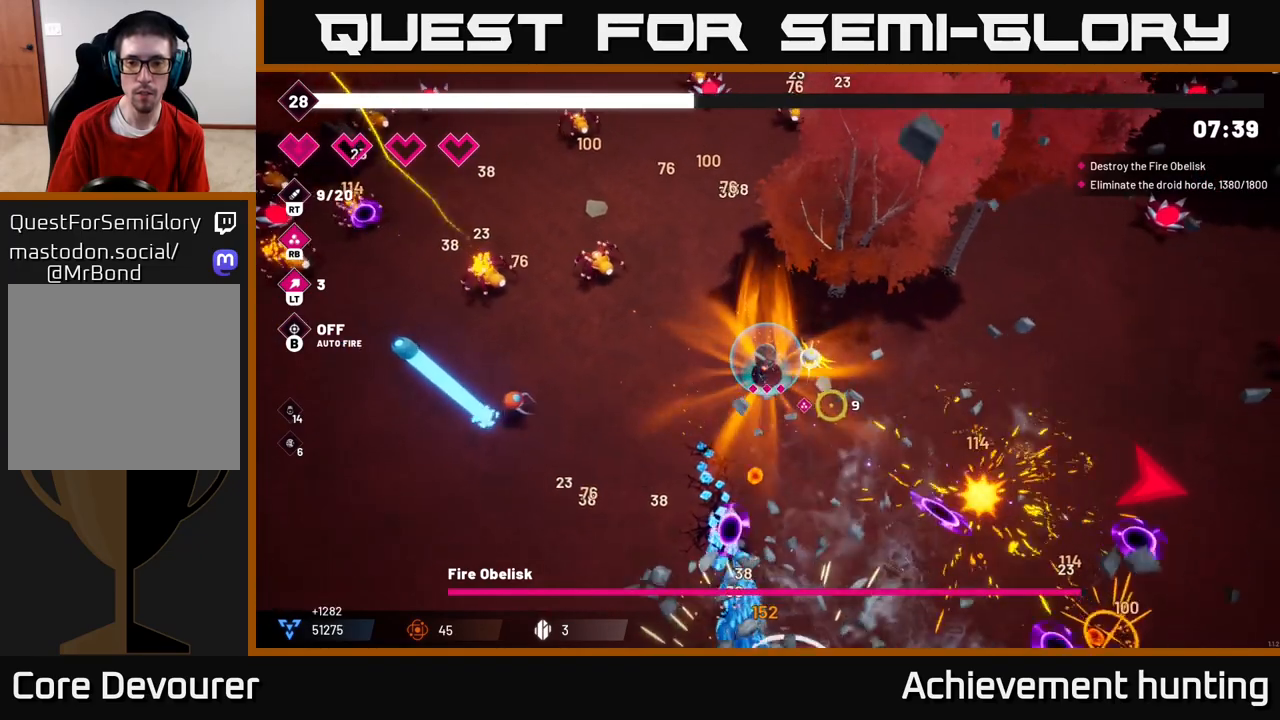
{"dt_ms": 500, "buttons": ["R2"], "left_stick": "down-right", "right_stick": "down", "events": [[33, "left_stick", "down"], [83, "R2", "down"], [83, "left_stick", "down-right"], [250, "R2", "up"], [317, "right_stick", "down"], [350, "R2", "down"]]}
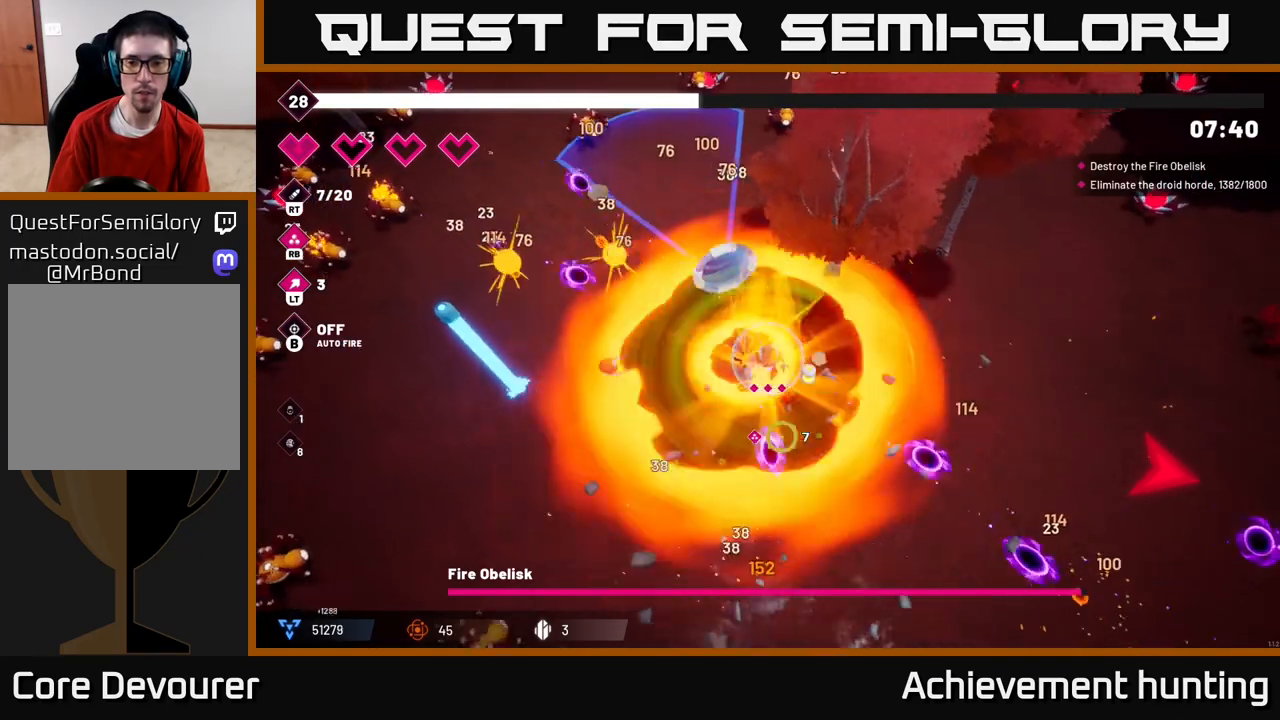
{"dt_ms": 1000, "buttons": ["R2"], "left_stick": "right", "right_stick": "down-right"}
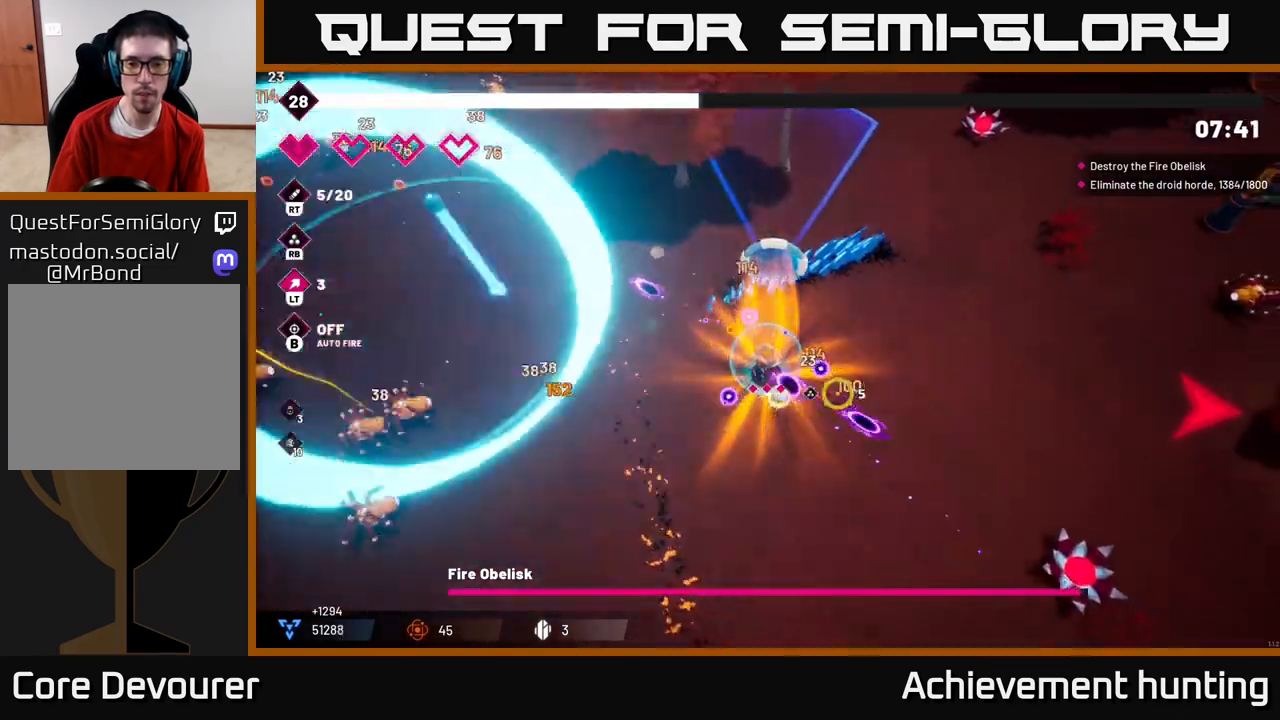
{"dt_ms": 500, "buttons": [], "left_stick": "down-right", "right_stick": "down-right", "events": [[67, "left_stick", "up"], [300, "R2", "up"], [300, "left_stick", "right"], [350, "left_stick", "down-right"]]}